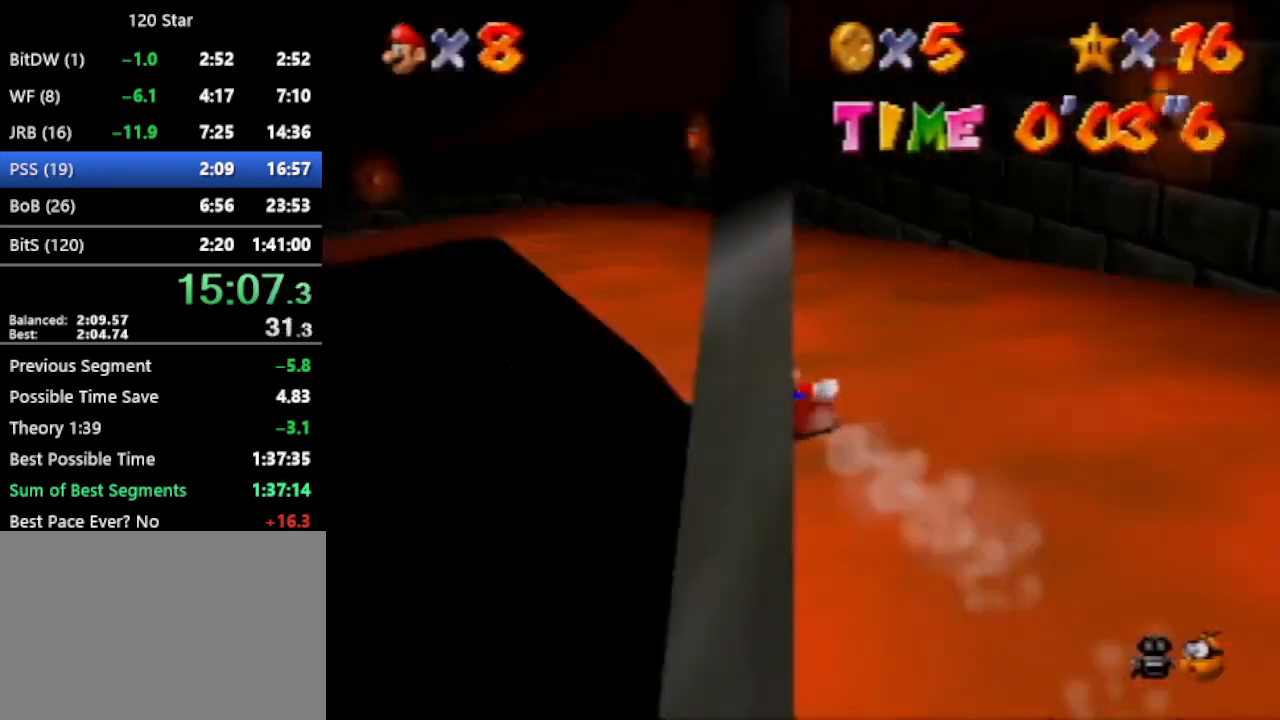
Gameplay with a controller (Nintendo layout); each line is a JSON object with the inputs held at the frame after it. "events" lists button and stick changes between this image and that frame as [ms after this image, input, new state], when the widget could be followed in between. Not read: L3 R3 Z.
{"buttons": [], "left_stick": "up-left", "events": []}
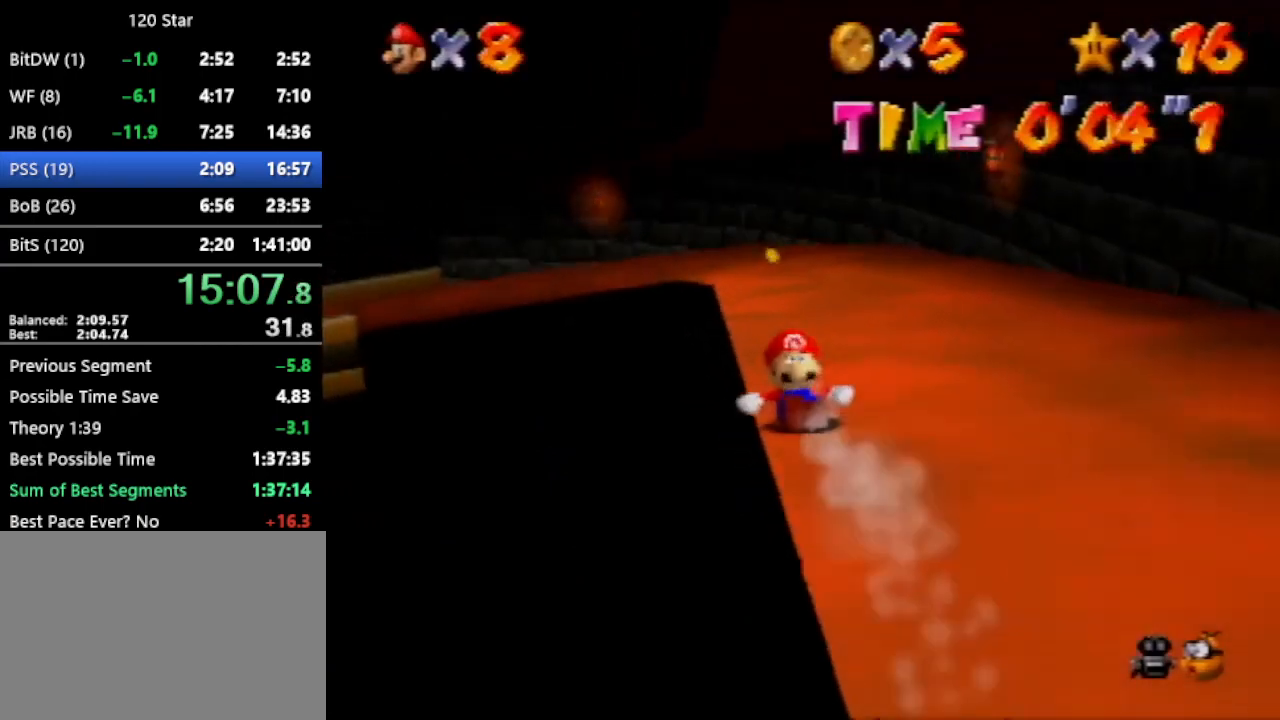
{"buttons": [], "left_stick": "up-left", "events": []}
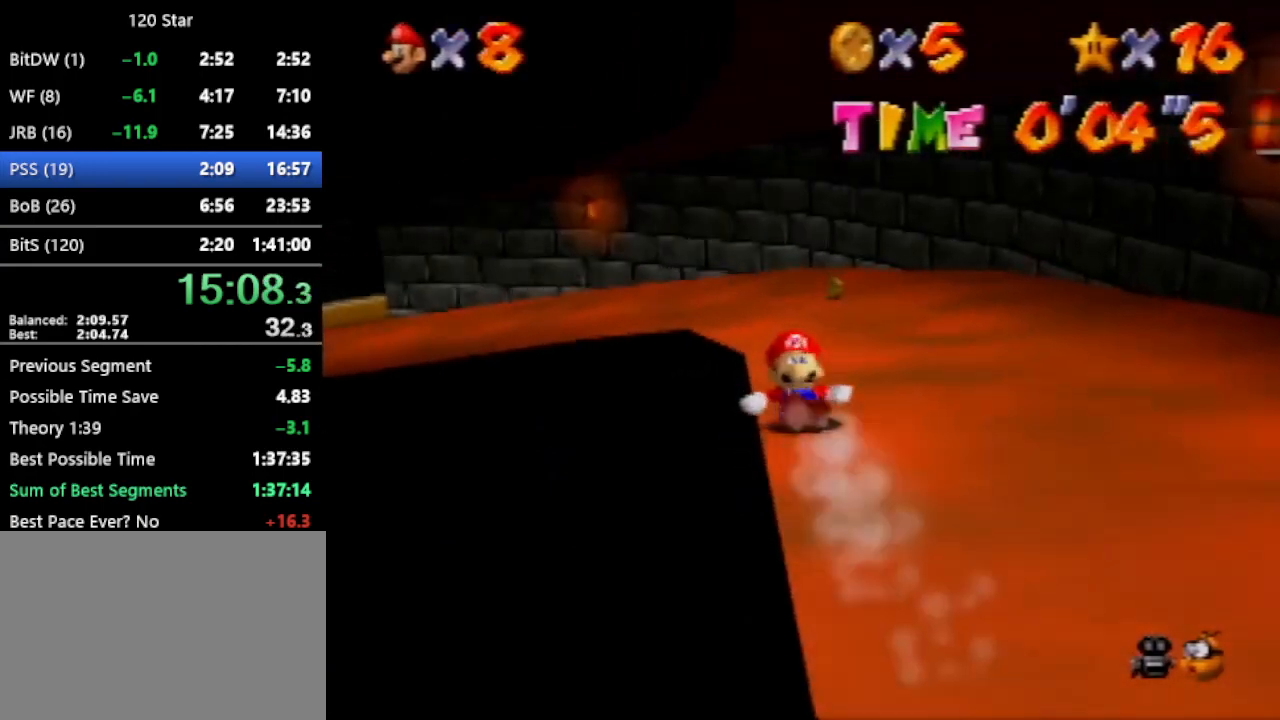
{"buttons": [], "left_stick": "up-left", "events": []}
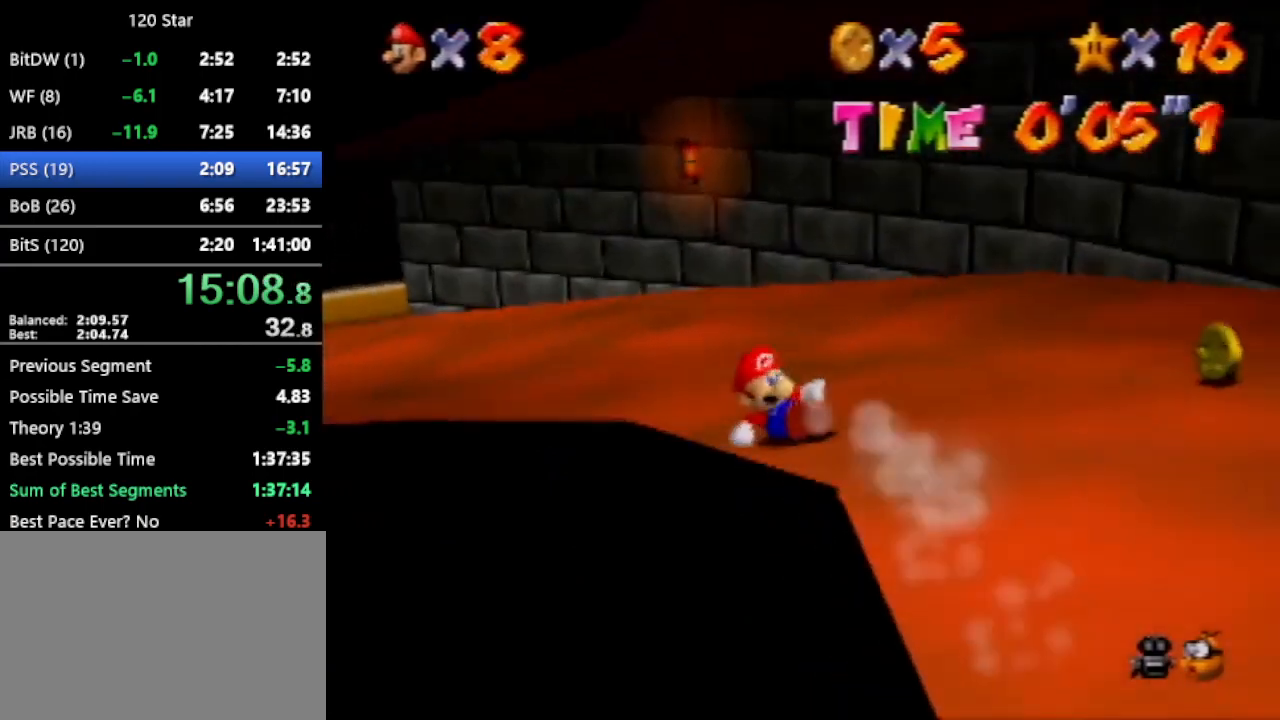
{"buttons": [], "left_stick": "up-right", "events": [[400, "left_stick", "up-right"]]}
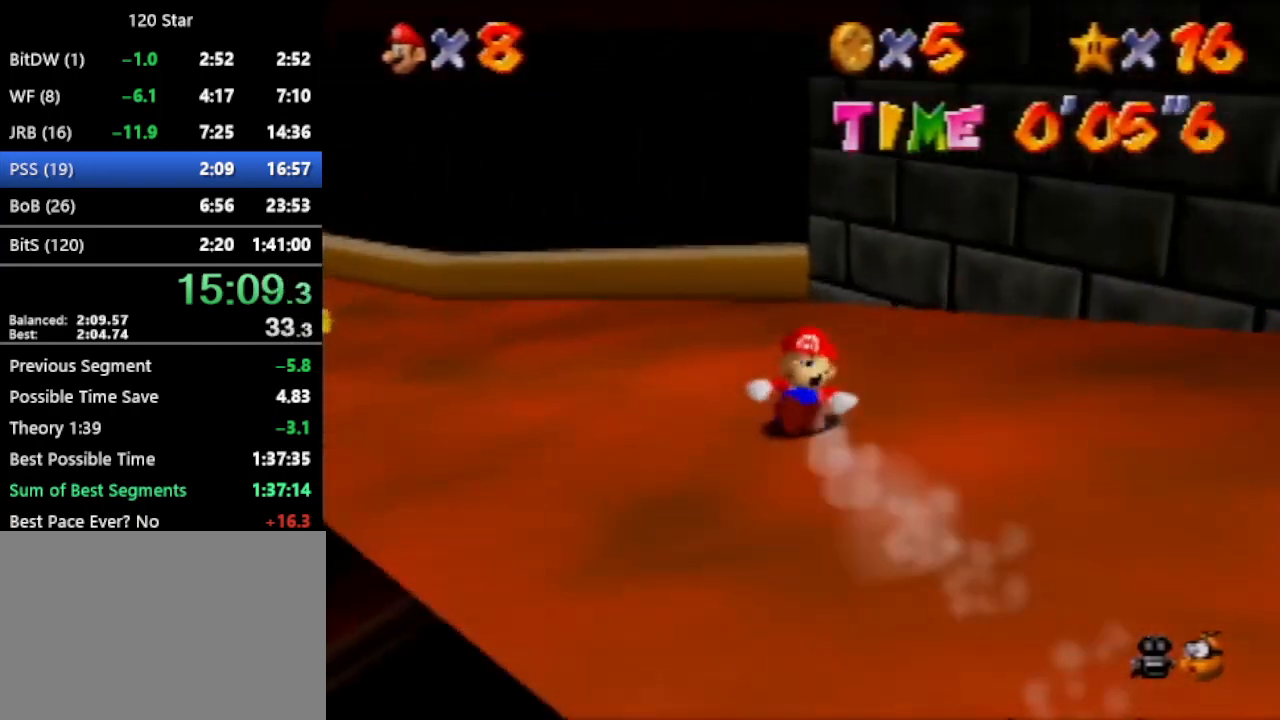
{"buttons": ["A"], "left_stick": "left", "events": [[300, "left_stick", "left"], [467, "A", "down"]]}
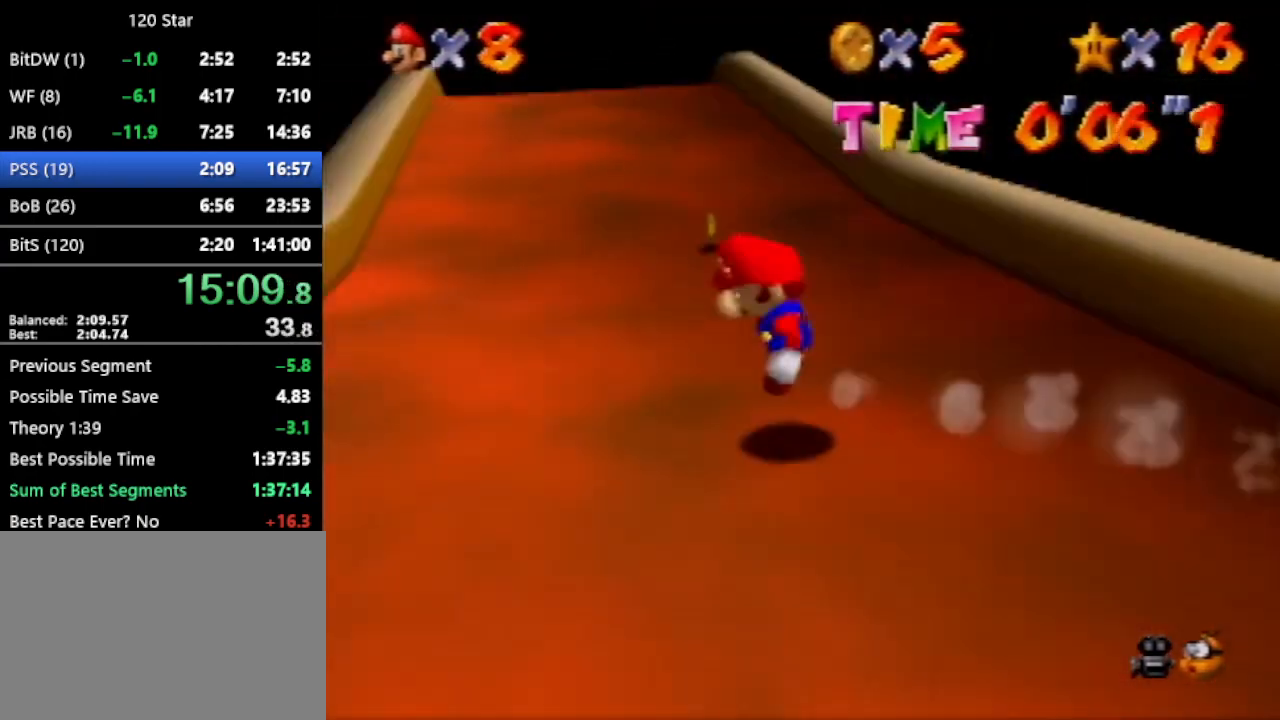
{"buttons": [], "left_stick": "up", "events": [[33, "A", "up"], [300, "left_stick", "up-left"], [434, "left_stick", "up"]]}
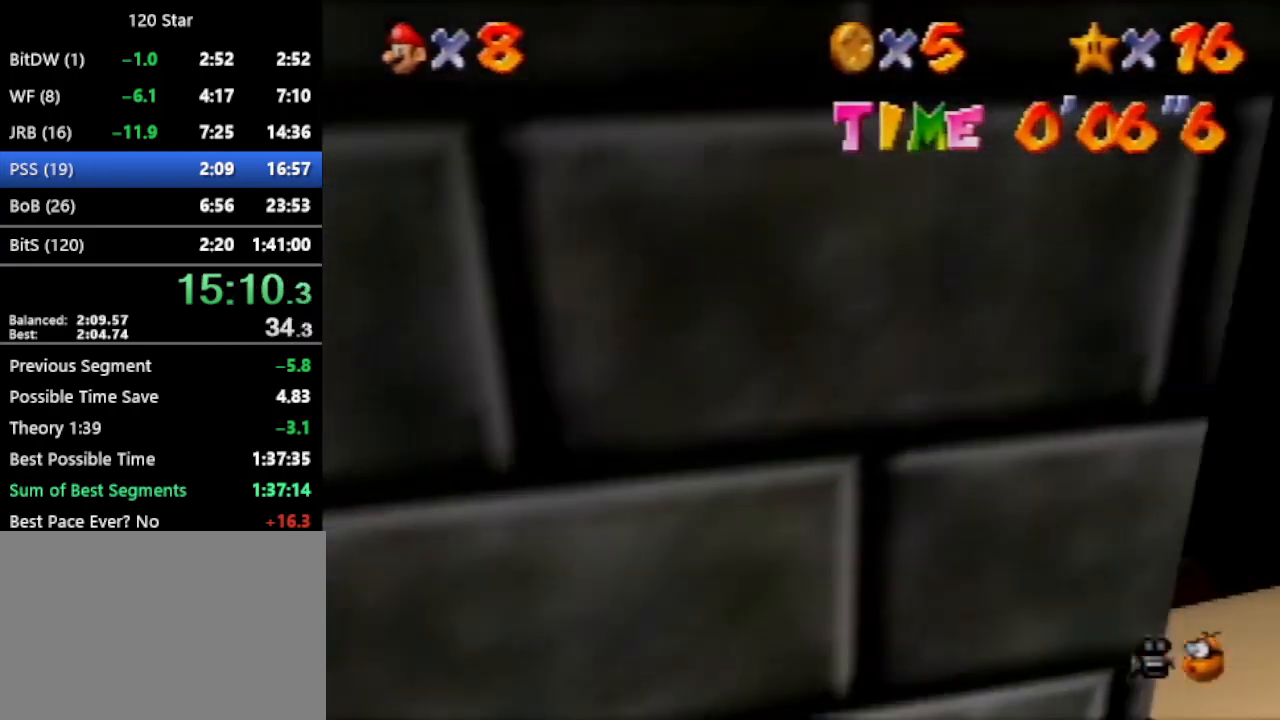
{"buttons": [], "left_stick": "up", "events": []}
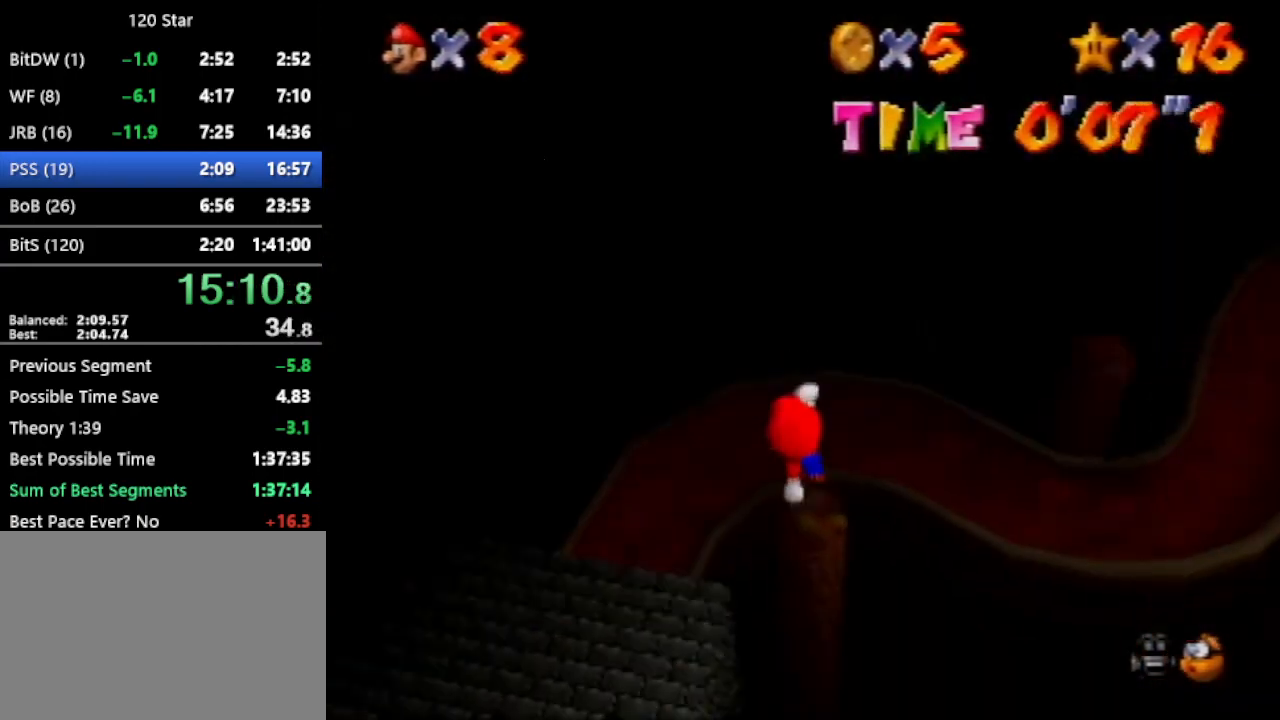
{"buttons": [], "left_stick": "up", "events": []}
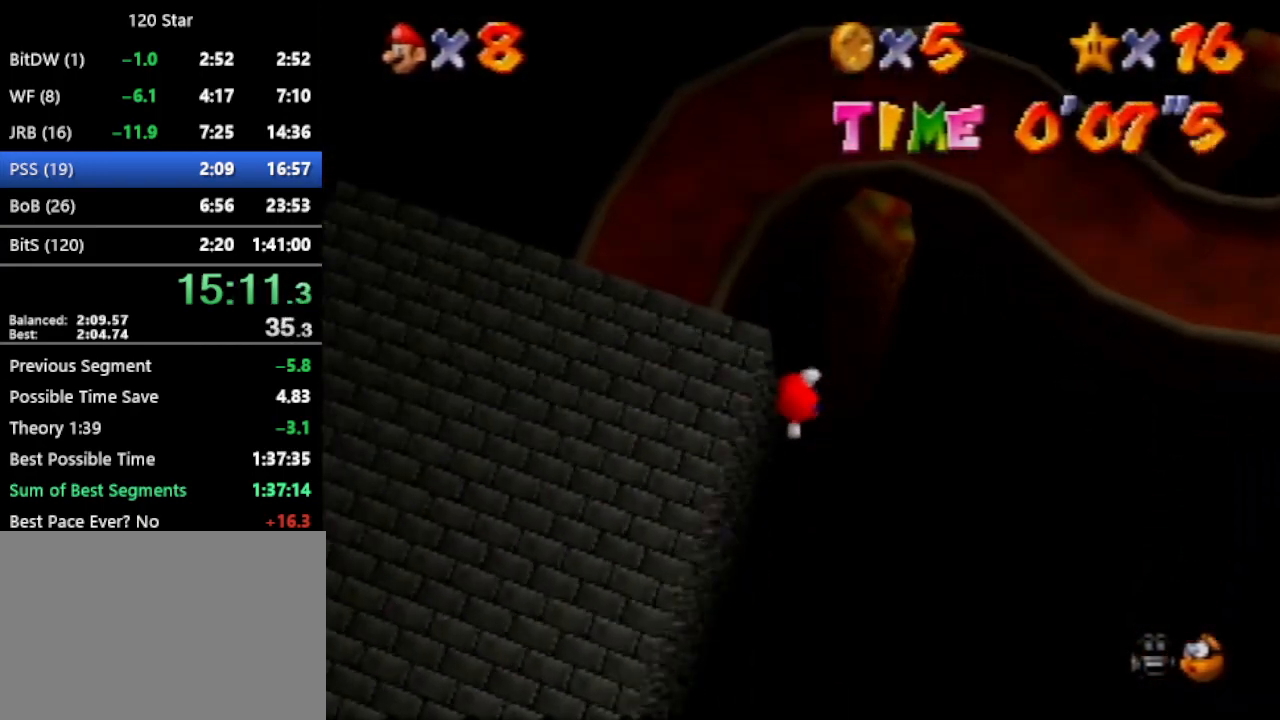
{"buttons": [], "left_stick": "up", "events": [[100, "left_stick", "up-right"], [433, "left_stick", "up"]]}
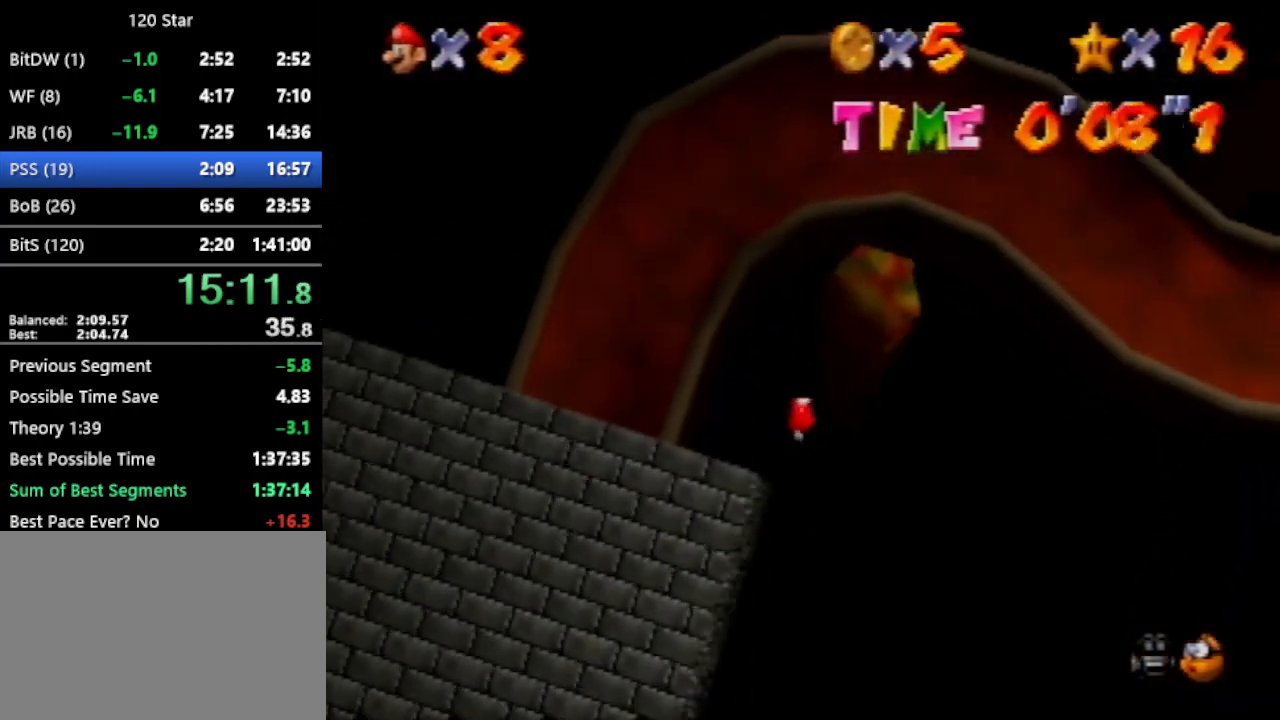
{"buttons": [], "left_stick": "up", "events": []}
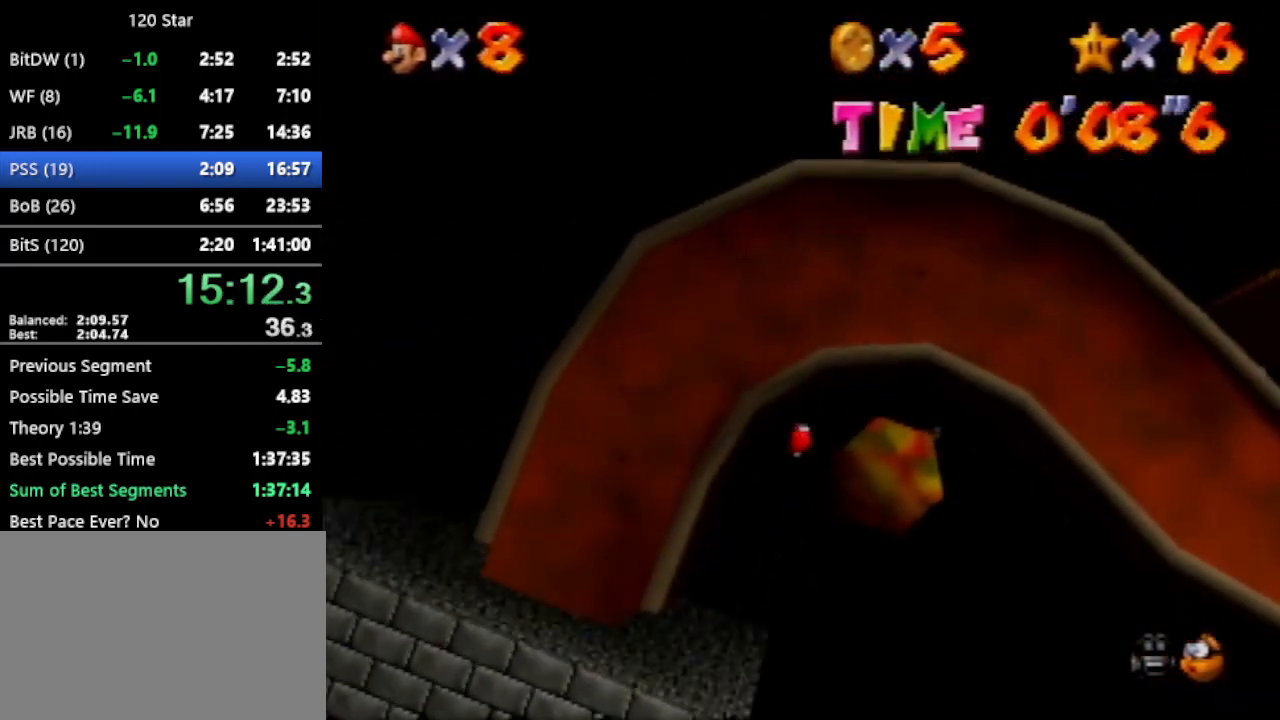
{"buttons": [], "left_stick": "up", "events": []}
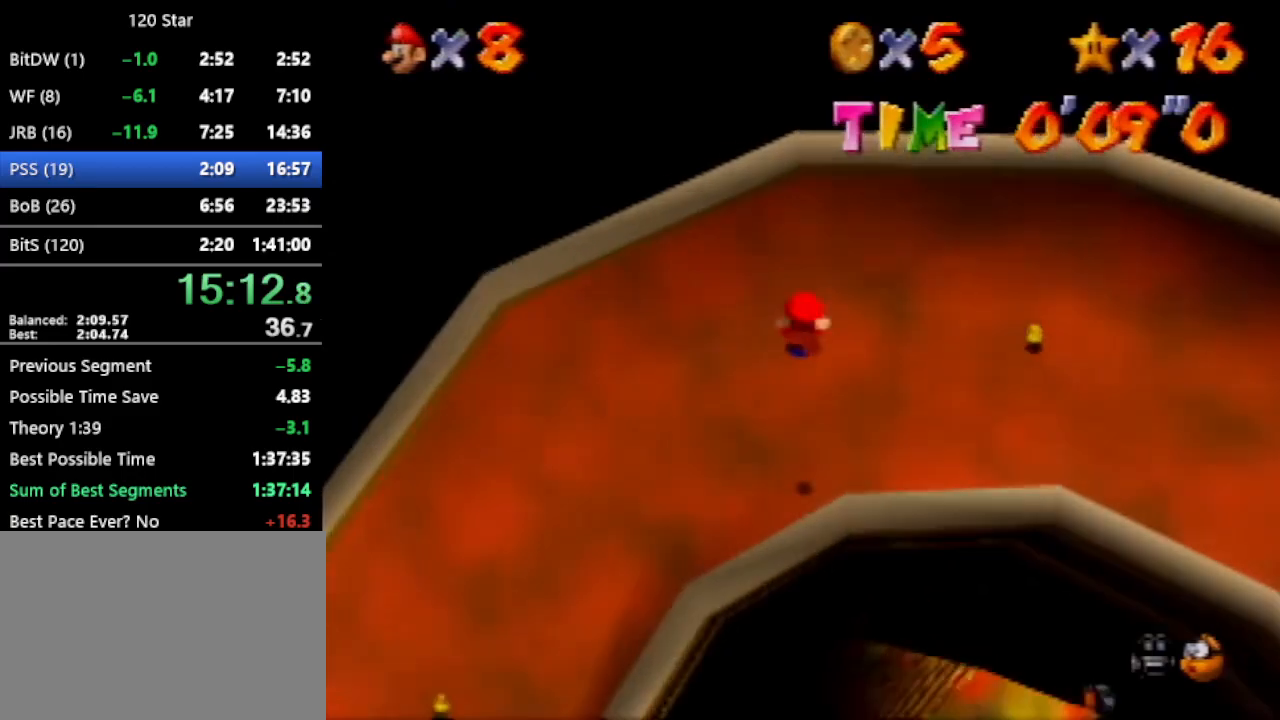
{"buttons": [], "left_stick": "left", "events": [[501, "left_stick", "left"]]}
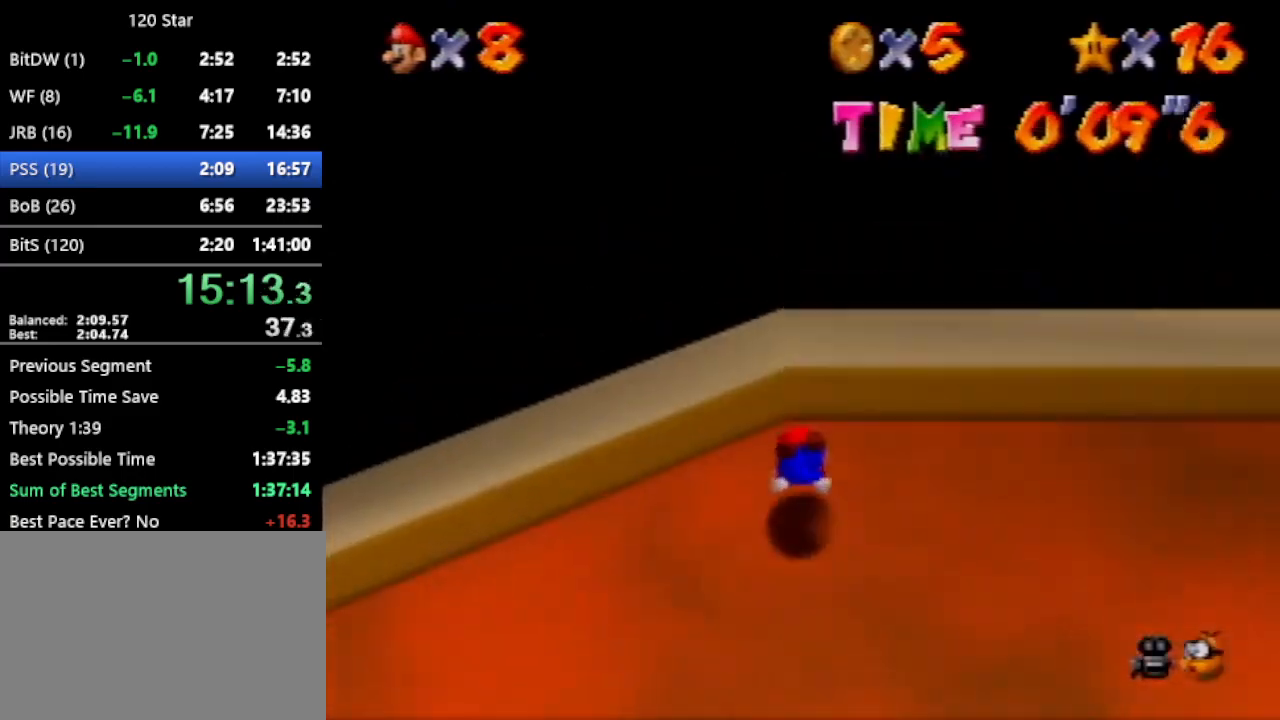
{"buttons": [], "left_stick": "left", "events": []}
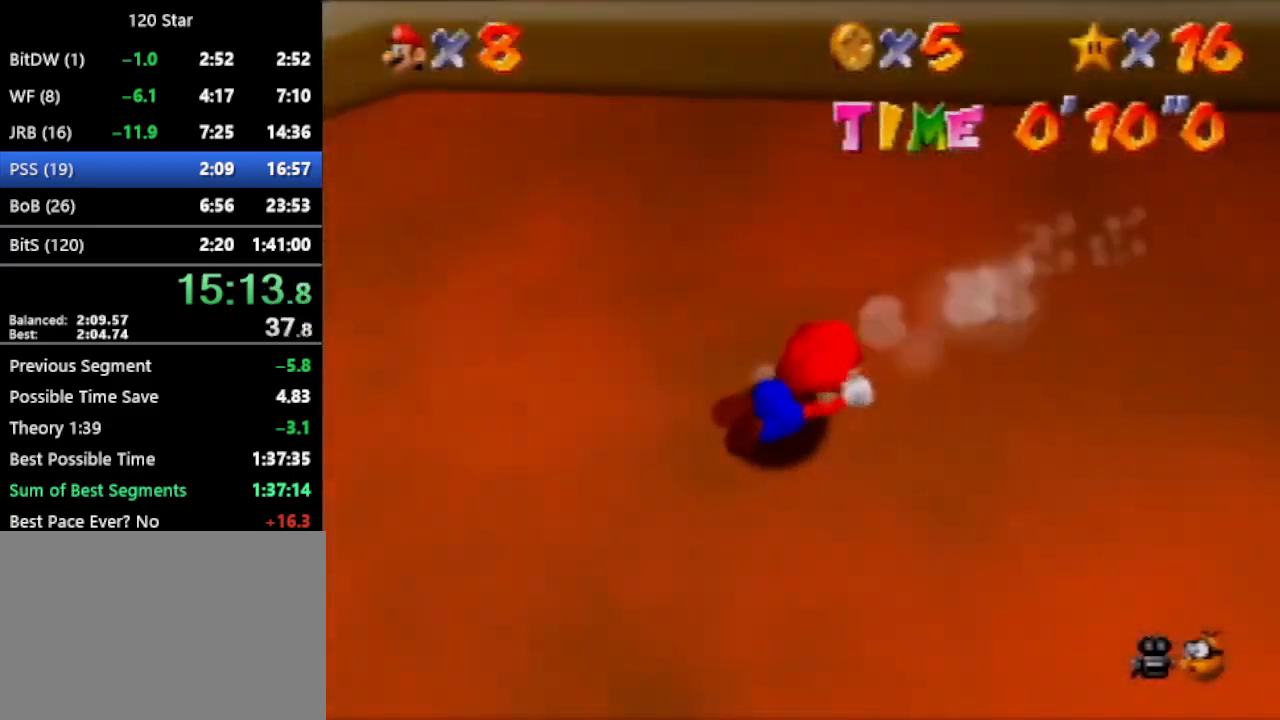
{"buttons": [], "left_stick": "up-left", "events": [[267, "left_stick", "up-left"], [300, "R1", "down"], [401, "R1", "up"]]}
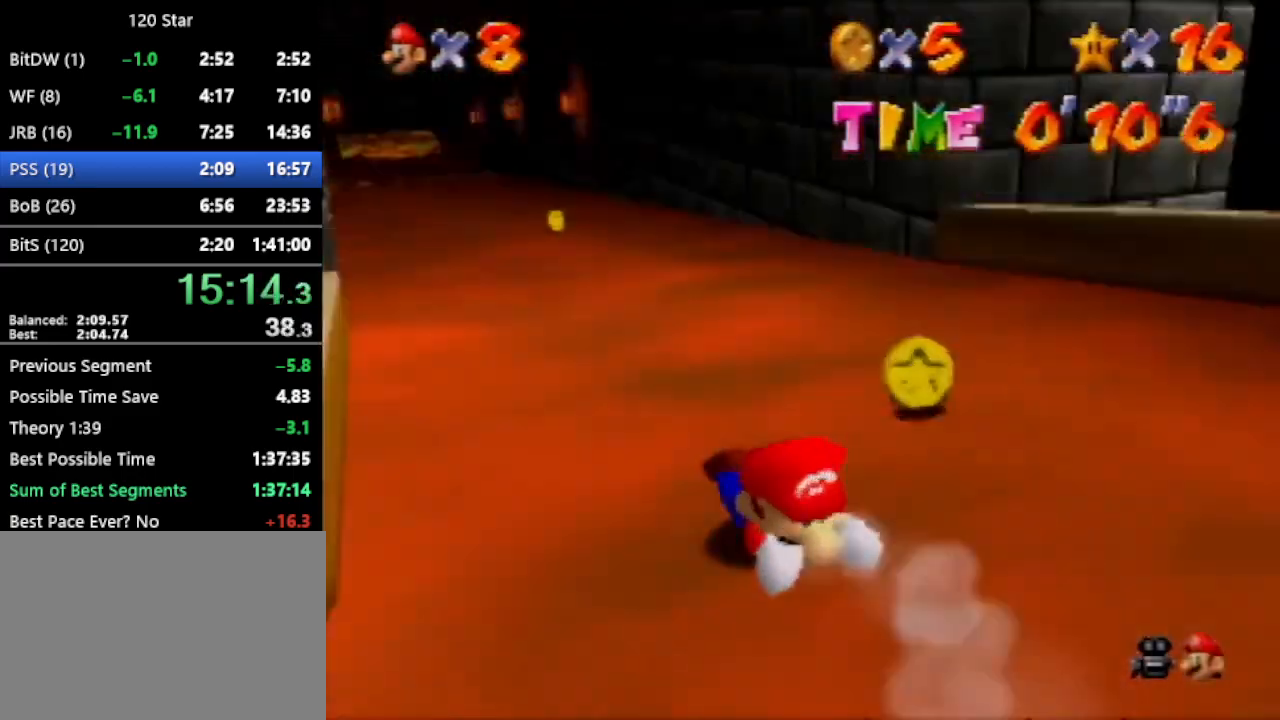
{"buttons": [], "left_stick": "up", "events": [[133, "left_stick", "up"]]}
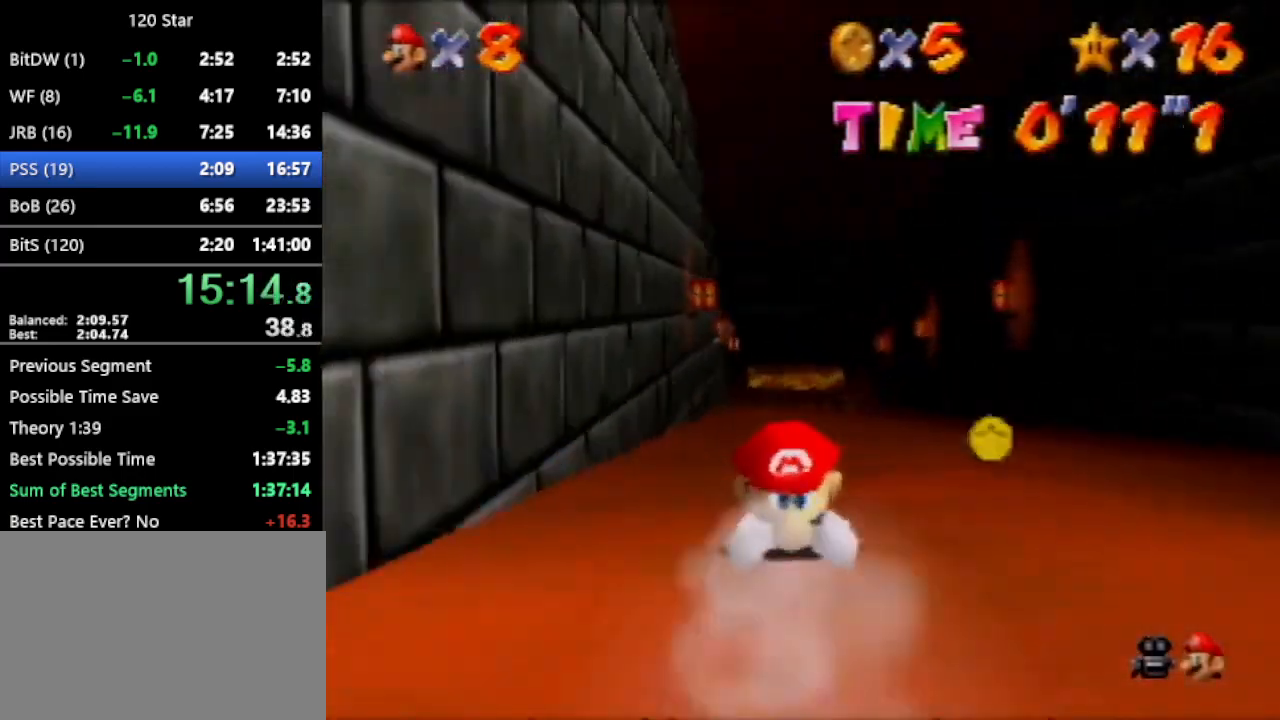
{"buttons": [], "left_stick": "up", "events": []}
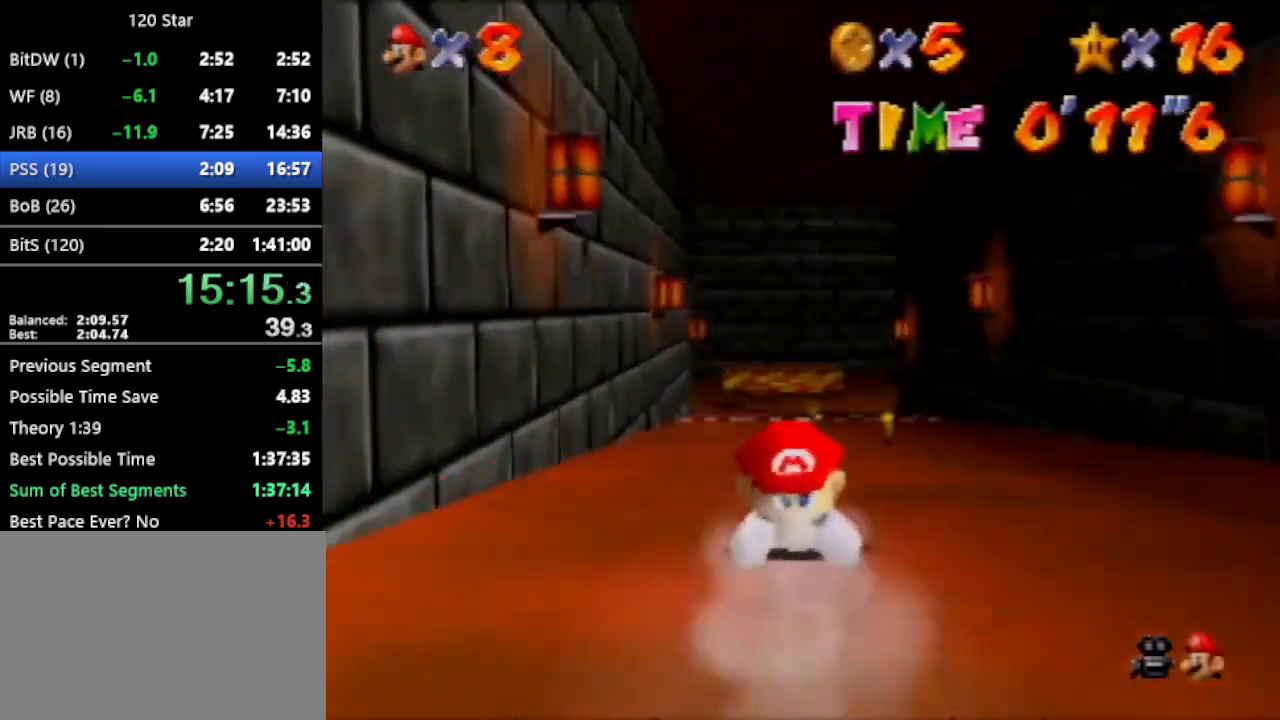
{"buttons": [], "left_stick": "up", "events": []}
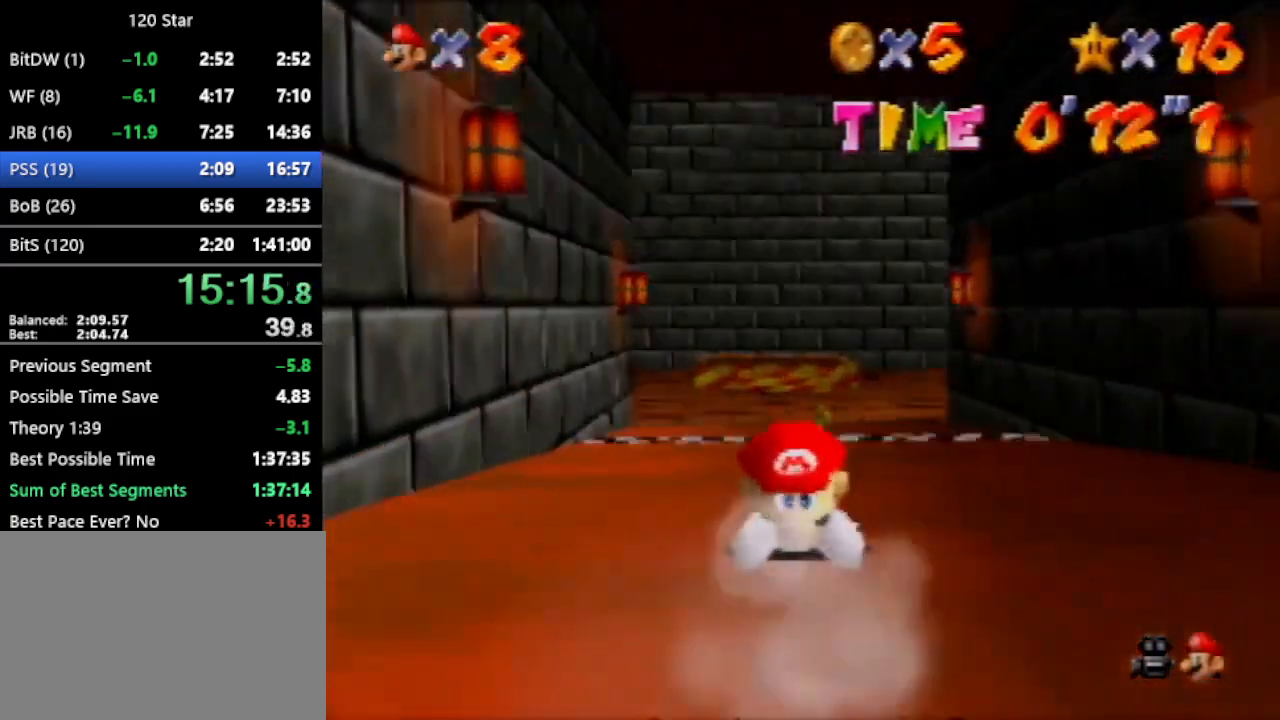
{"buttons": [], "left_stick": "up", "events": []}
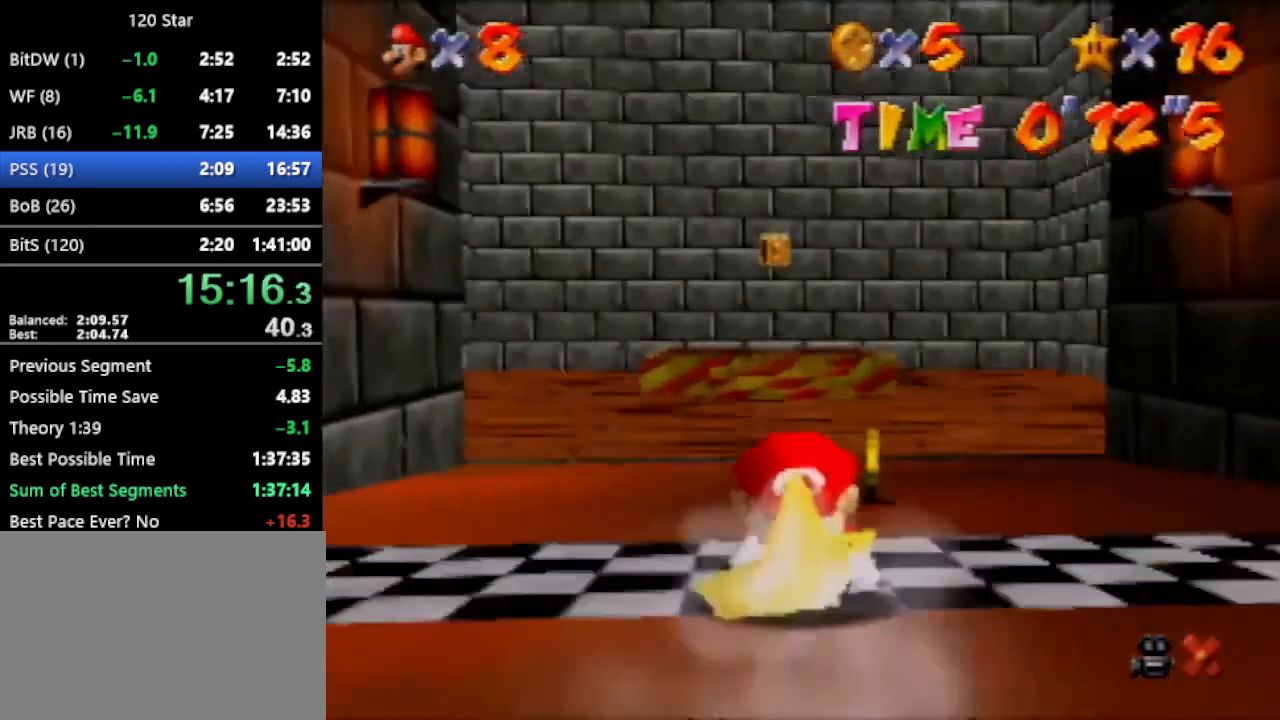
{"buttons": [], "left_stick": "up", "events": []}
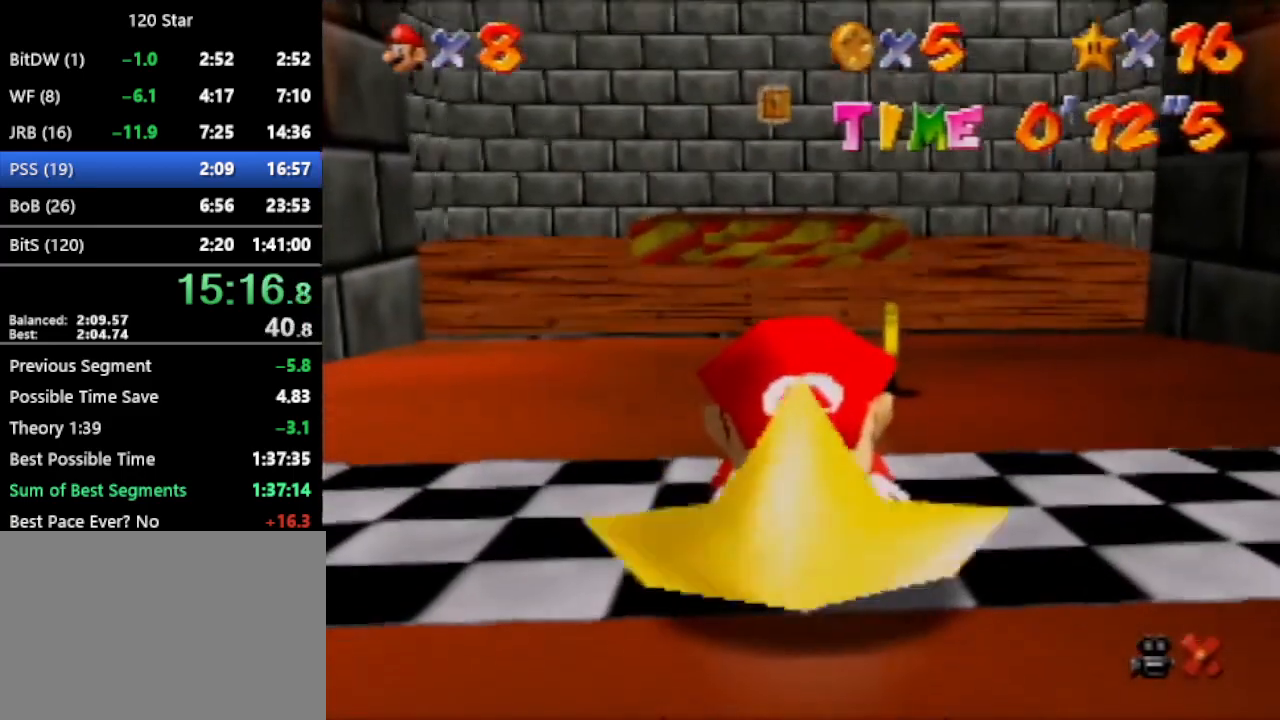
{"buttons": [], "left_stick": "up", "events": []}
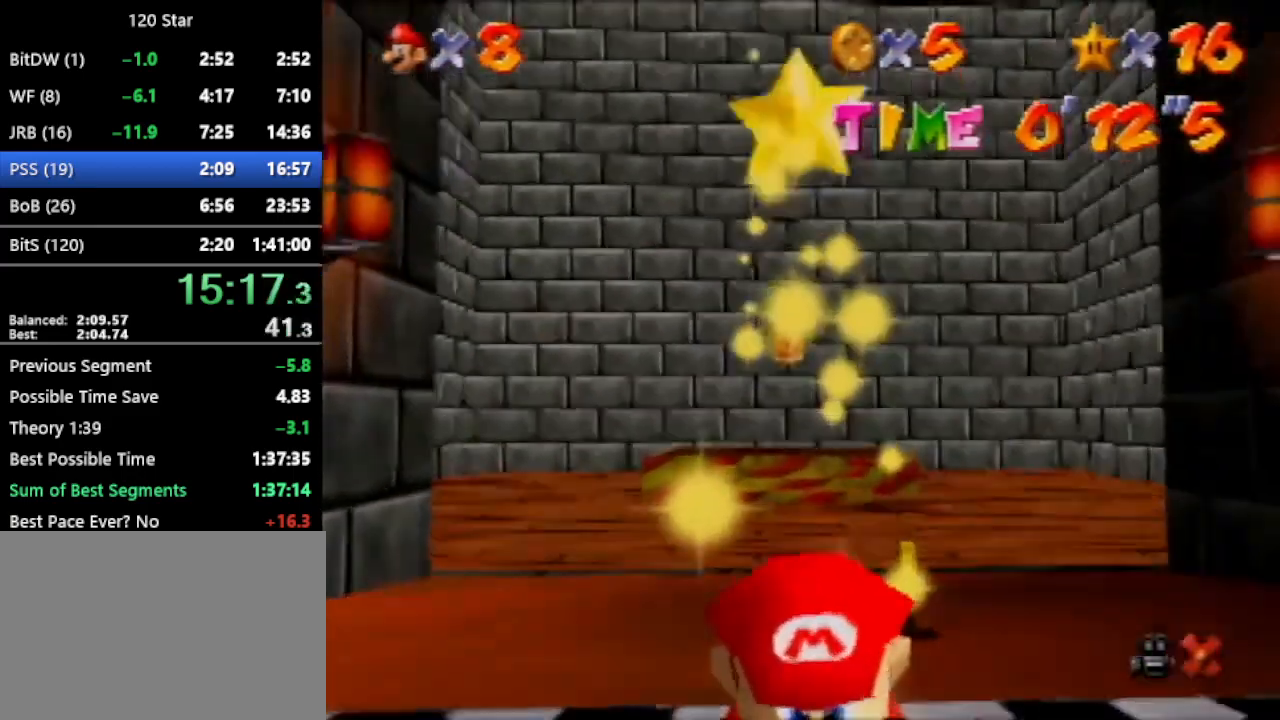
{"buttons": [], "left_stick": "up", "events": []}
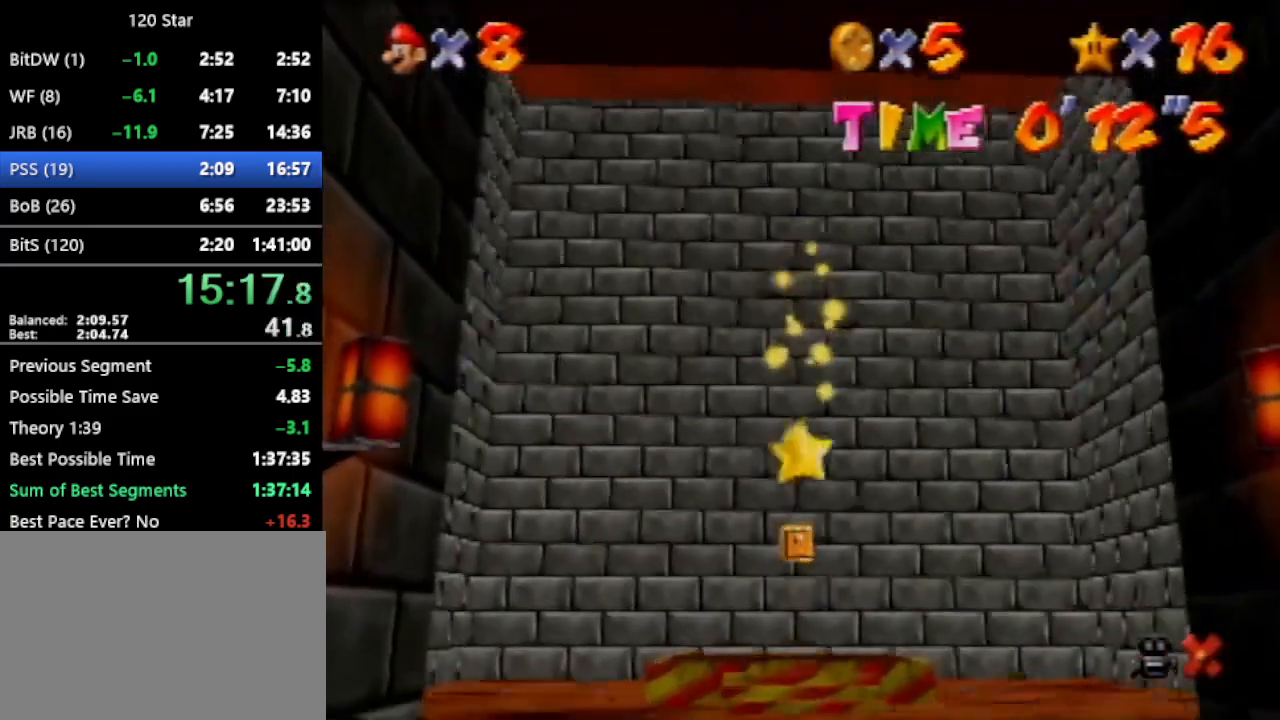
{"buttons": [], "left_stick": "up", "events": []}
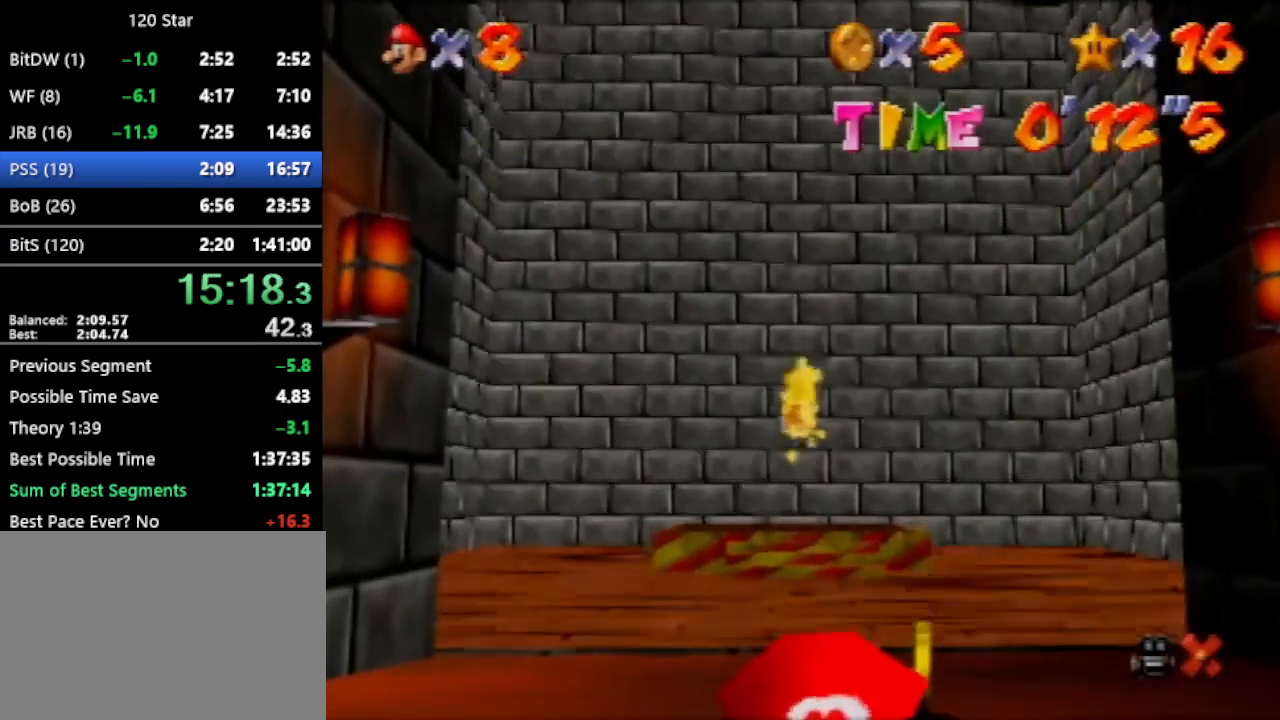
{"buttons": [], "left_stick": "up", "events": []}
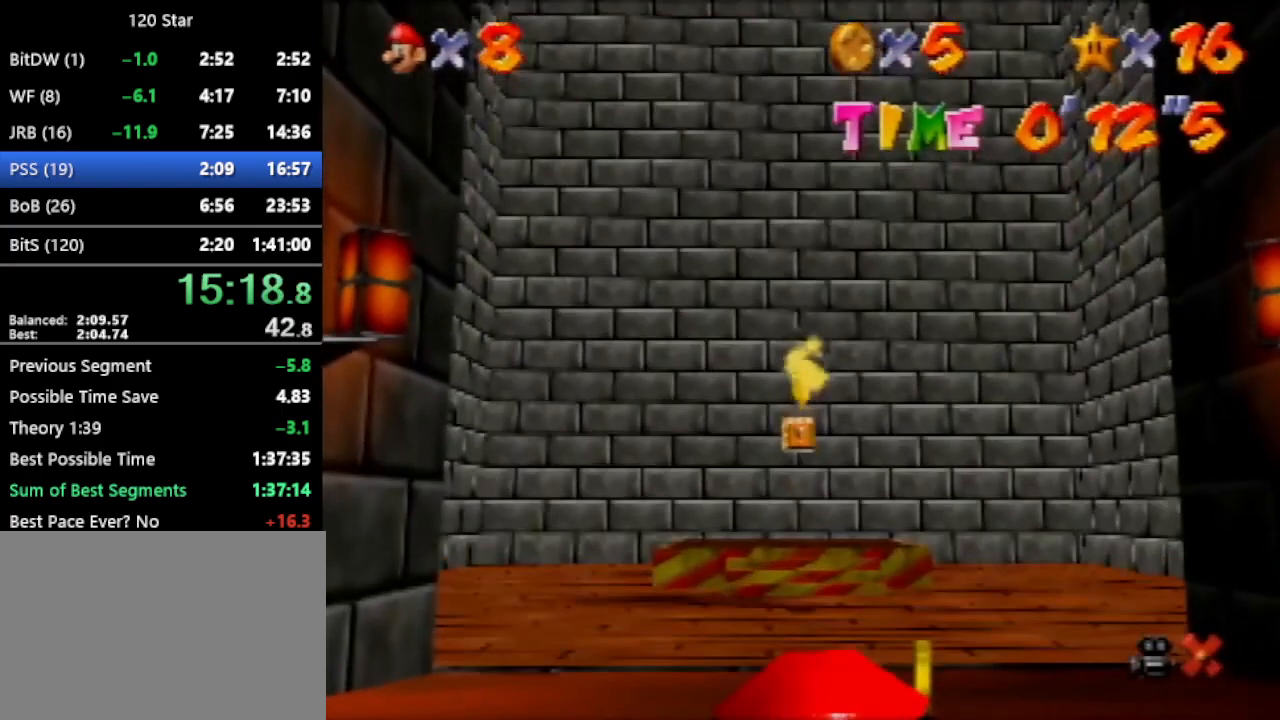
{"buttons": [], "left_stick": "up", "events": []}
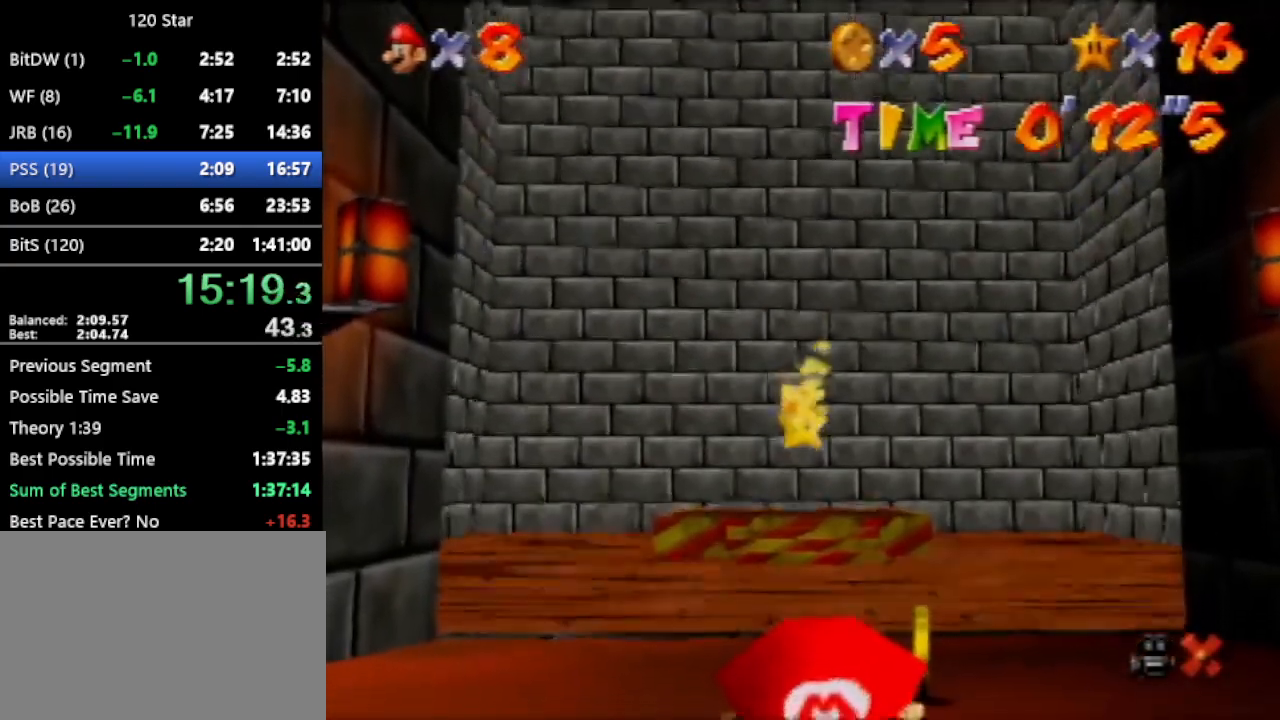
{"buttons": [], "left_stick": "up", "events": []}
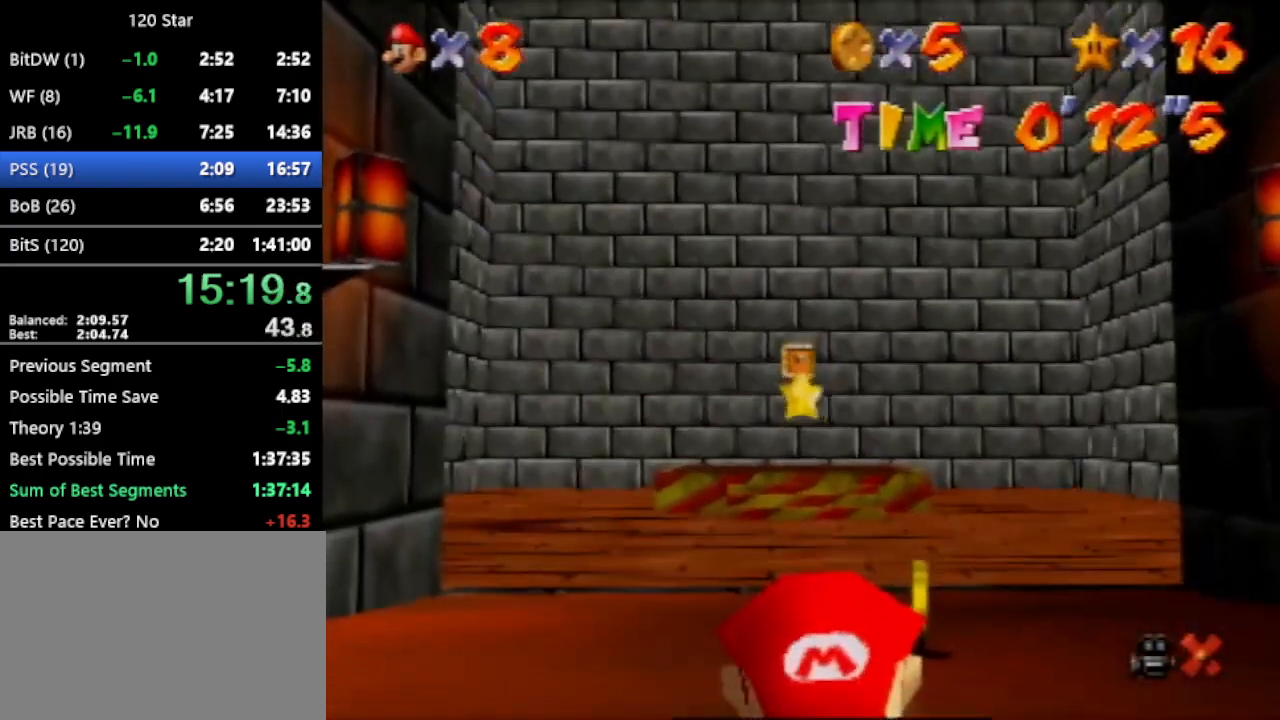
{"buttons": [], "left_stick": "center", "events": [[367, "left_stick", "center"]]}